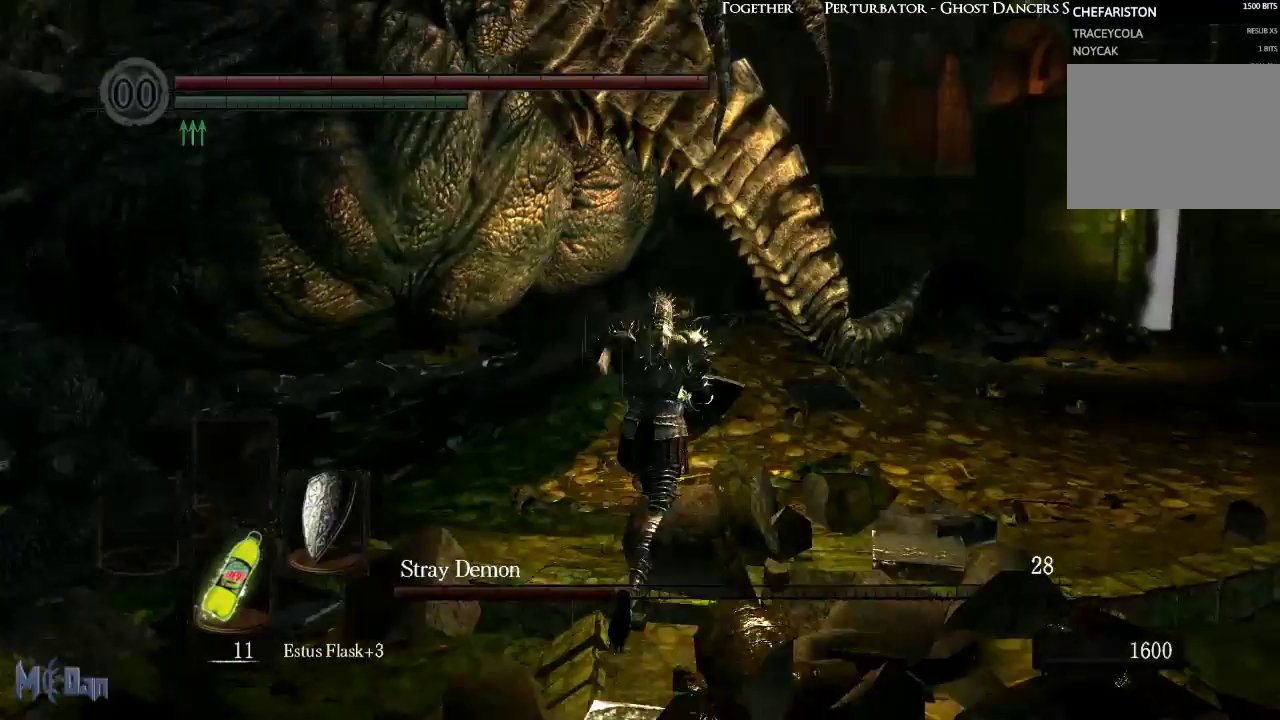
Gameplay with a controller (Xbox layout); each line is a JSON object with the inputs held at the frame after it (dt_ms = milliseconds from this image to that frame). "events" lists button and stick changes between this image and that frame as [ms after this image, input, new state], when the widget could be followed in between.
{"dt_ms": 500, "buttons": [], "left_stick": "right", "right_stick": "center", "events": [[33, "left_stick", "up-right"], [317, "B", "down"], [400, "left_stick", "right"], [433, "B", "up"]]}
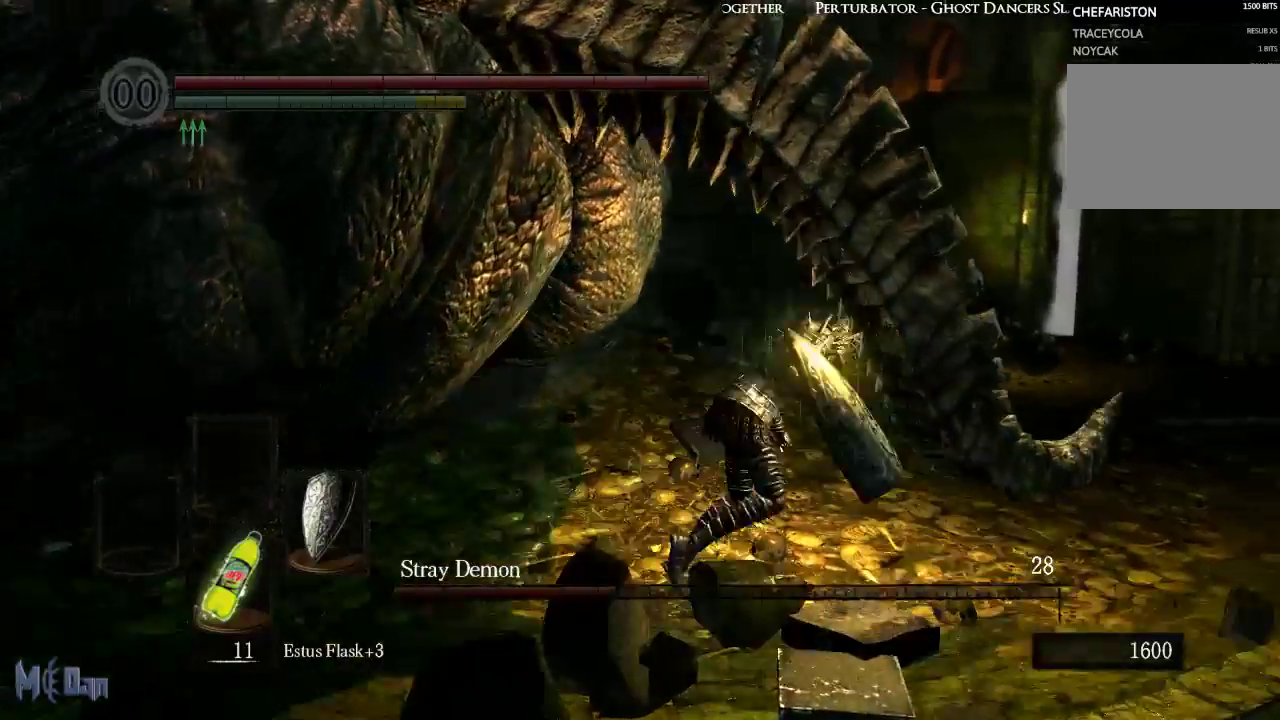
{"dt_ms": 500, "buttons": [], "left_stick": "right", "right_stick": "center", "events": [[183, "left_stick", "down-right"], [467, "left_stick", "right"]]}
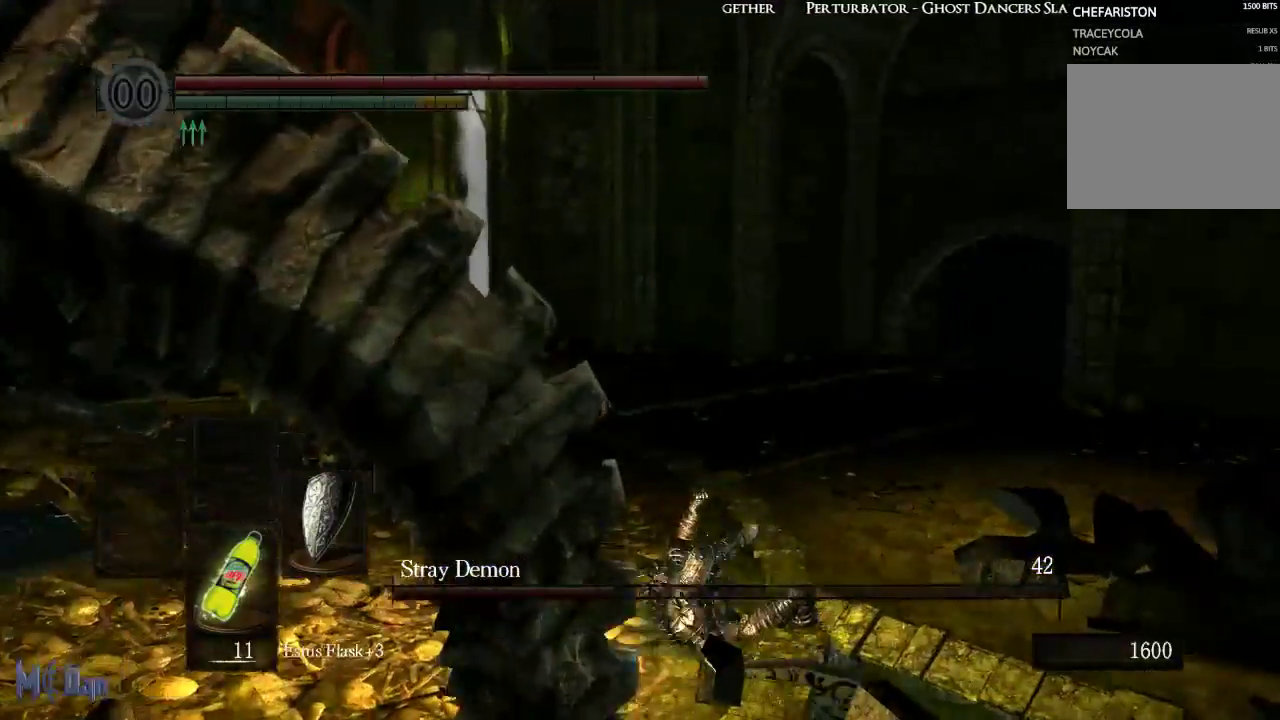
{"dt_ms": 500, "buttons": [], "left_stick": "down-right", "right_stick": "left", "events": [[100, "right_stick", "left"], [417, "left_stick", "down-right"]]}
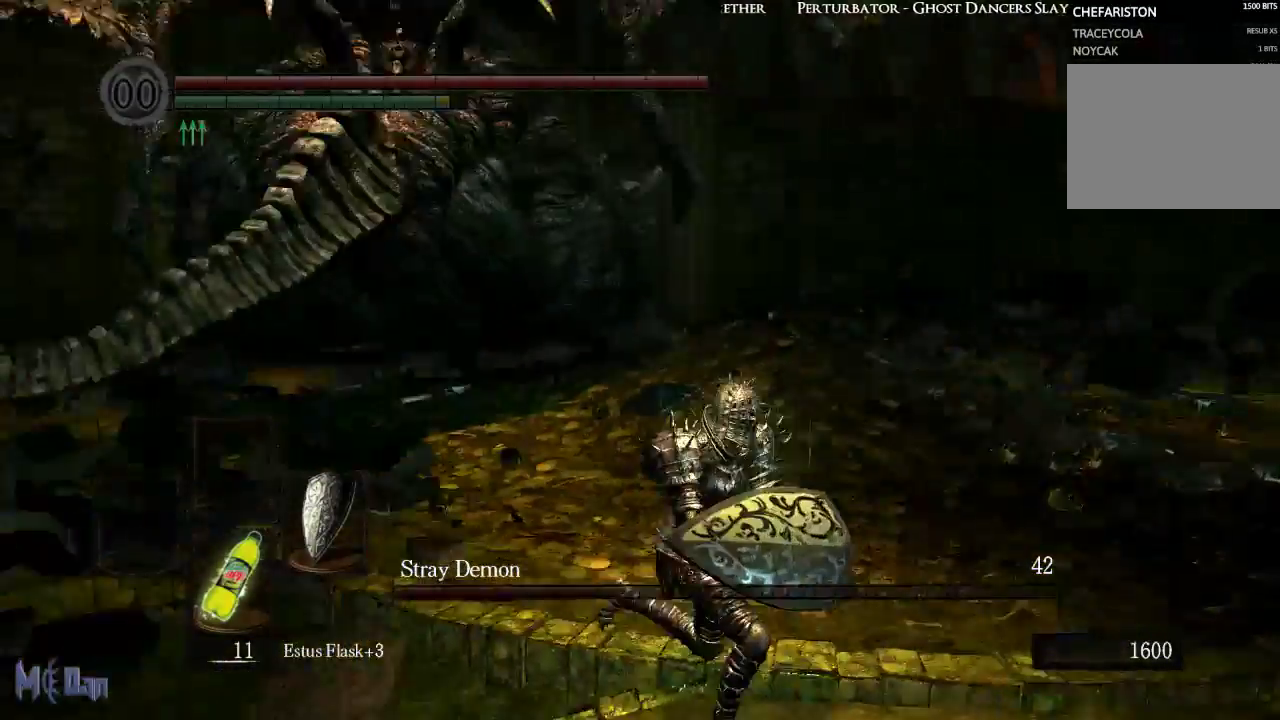
{"dt_ms": 500, "buttons": [], "left_stick": "down", "right_stick": "center", "events": [[83, "right_stick", "center"], [217, "left_stick", "down"]]}
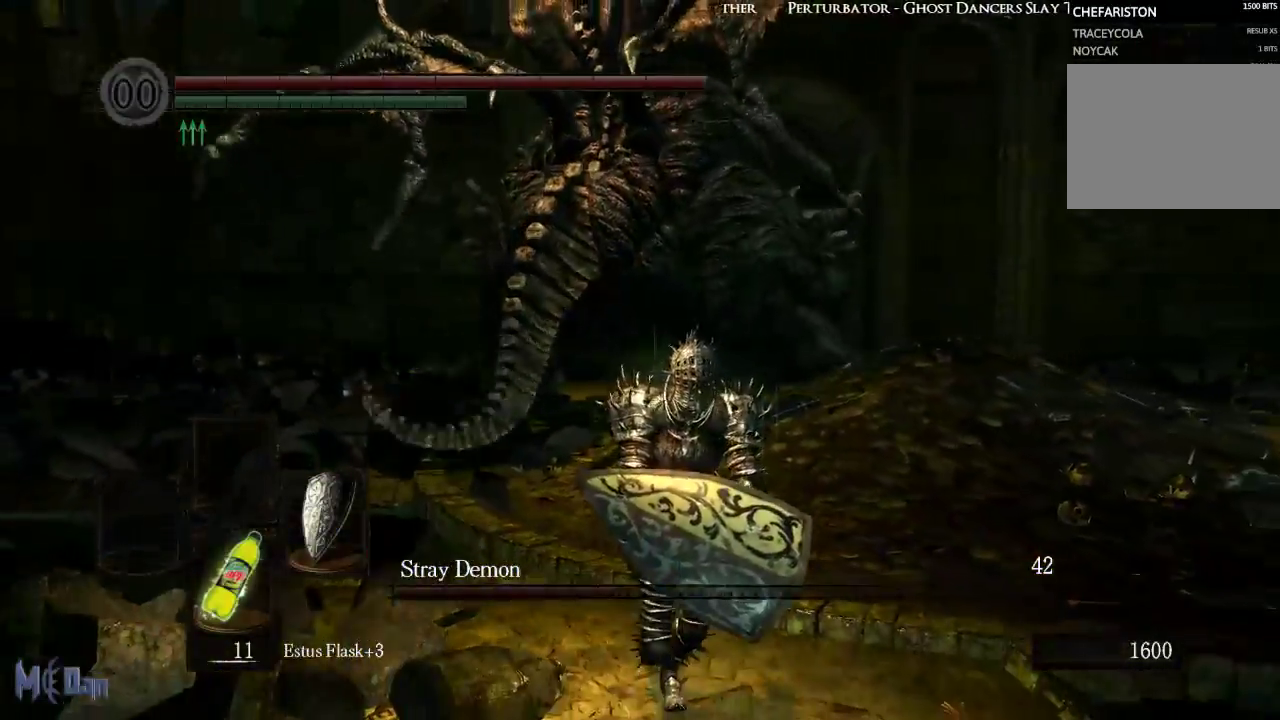
{"dt_ms": 500, "buttons": [], "left_stick": "down", "right_stick": "center", "events": [[50, "right_stick", "left"], [250, "right_stick", "center"]]}
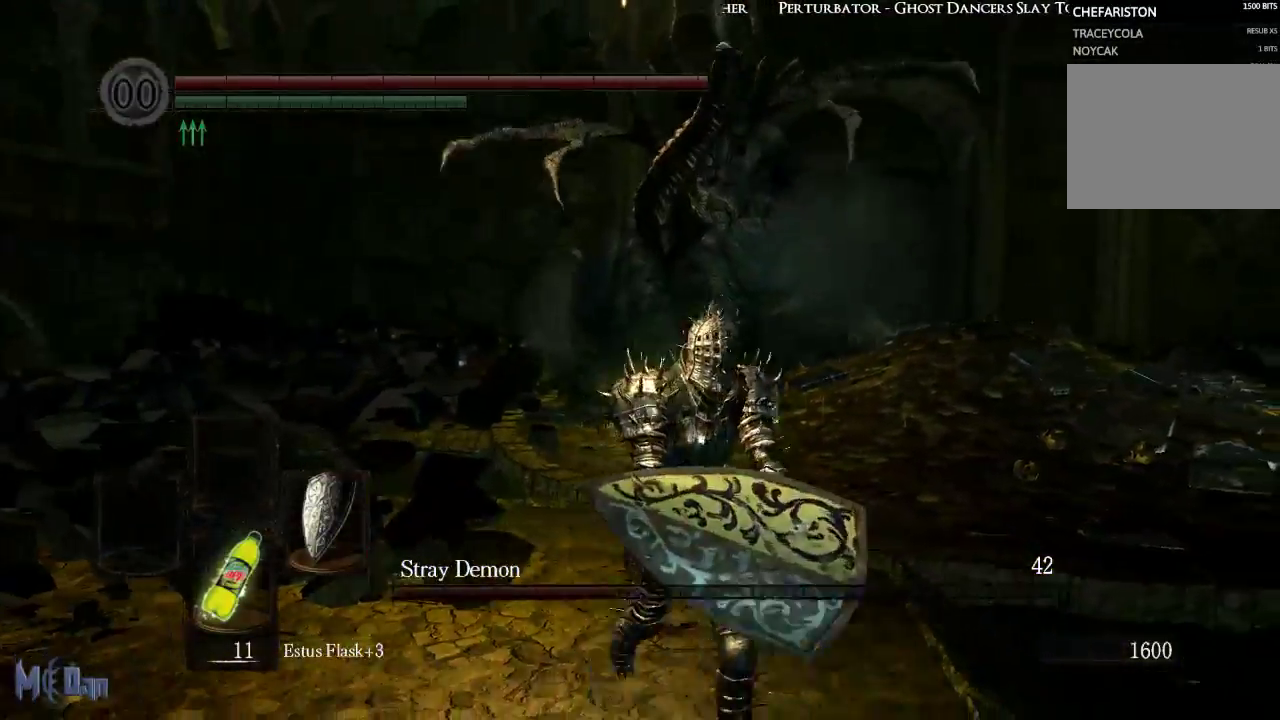
{"dt_ms": 500, "buttons": [], "left_stick": "up", "right_stick": "center", "events": [[33, "left_stick", "down-left"], [133, "left_stick", "left"], [317, "left_stick", "up"]]}
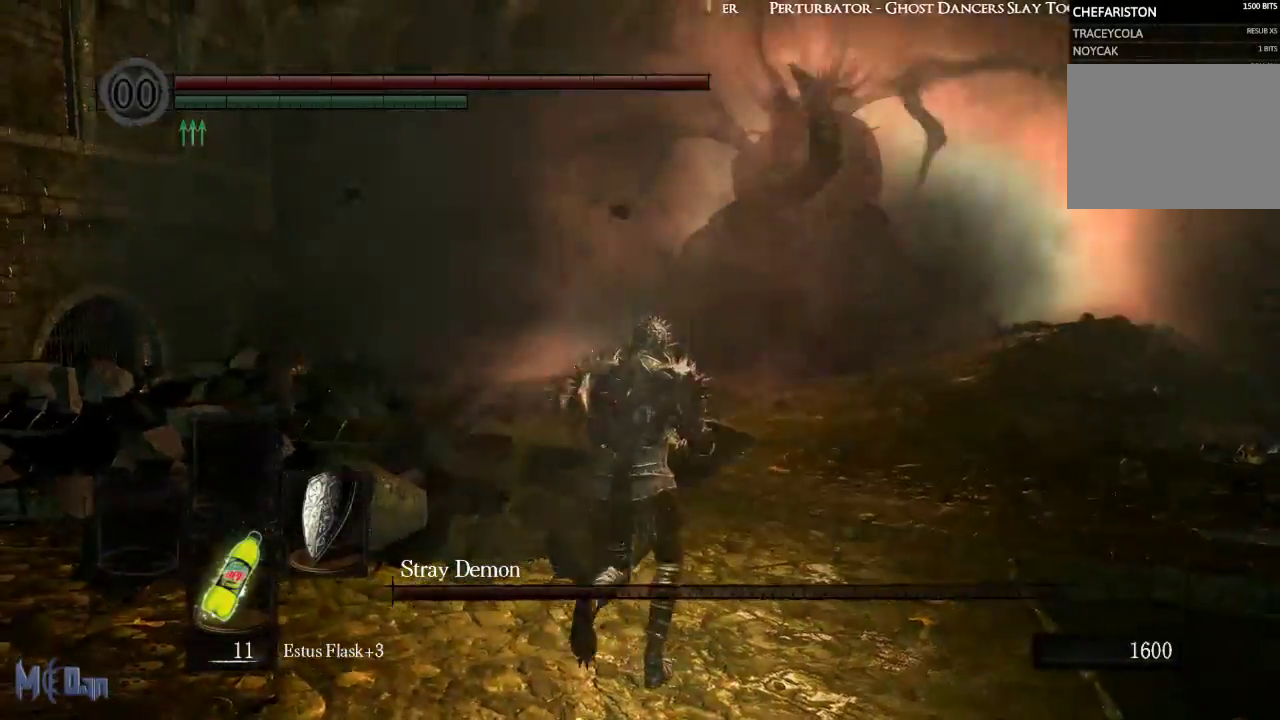
{"dt_ms": 500, "buttons": [], "left_stick": "up", "right_stick": "down-right"}
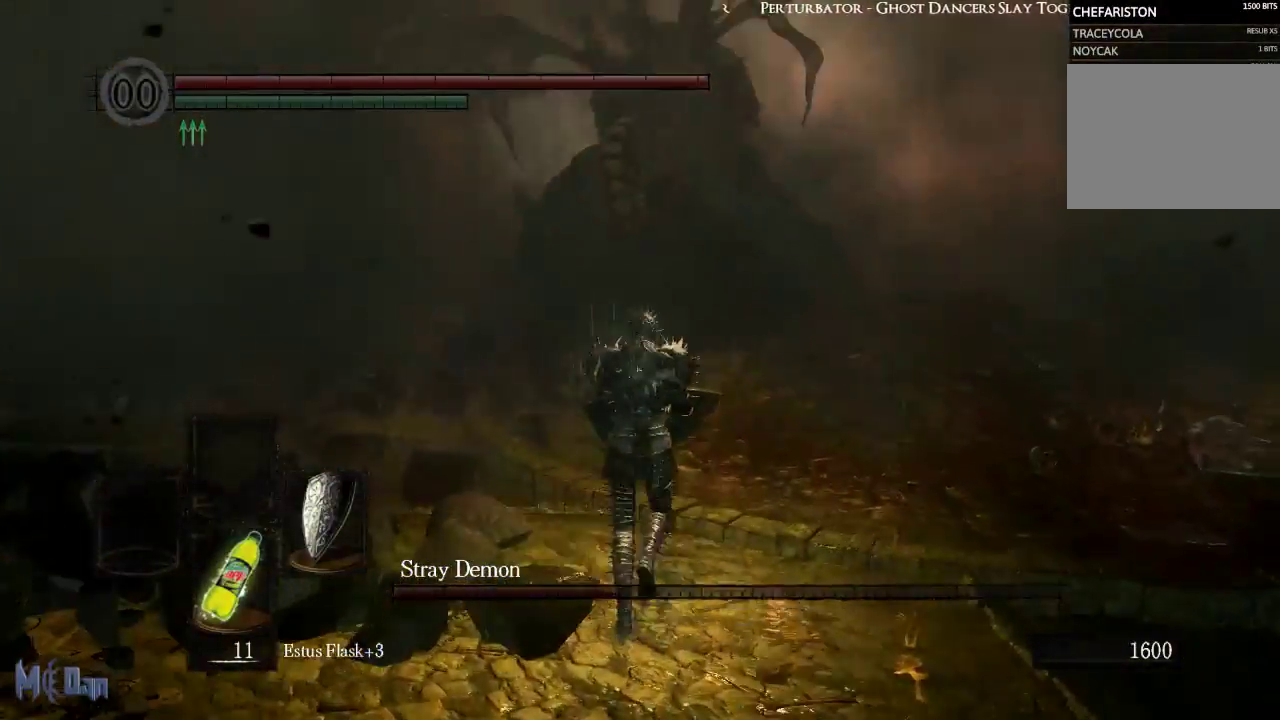
{"dt_ms": 500, "buttons": [], "left_stick": "up", "right_stick": "center", "events": [[250, "right_stick", "center"]]}
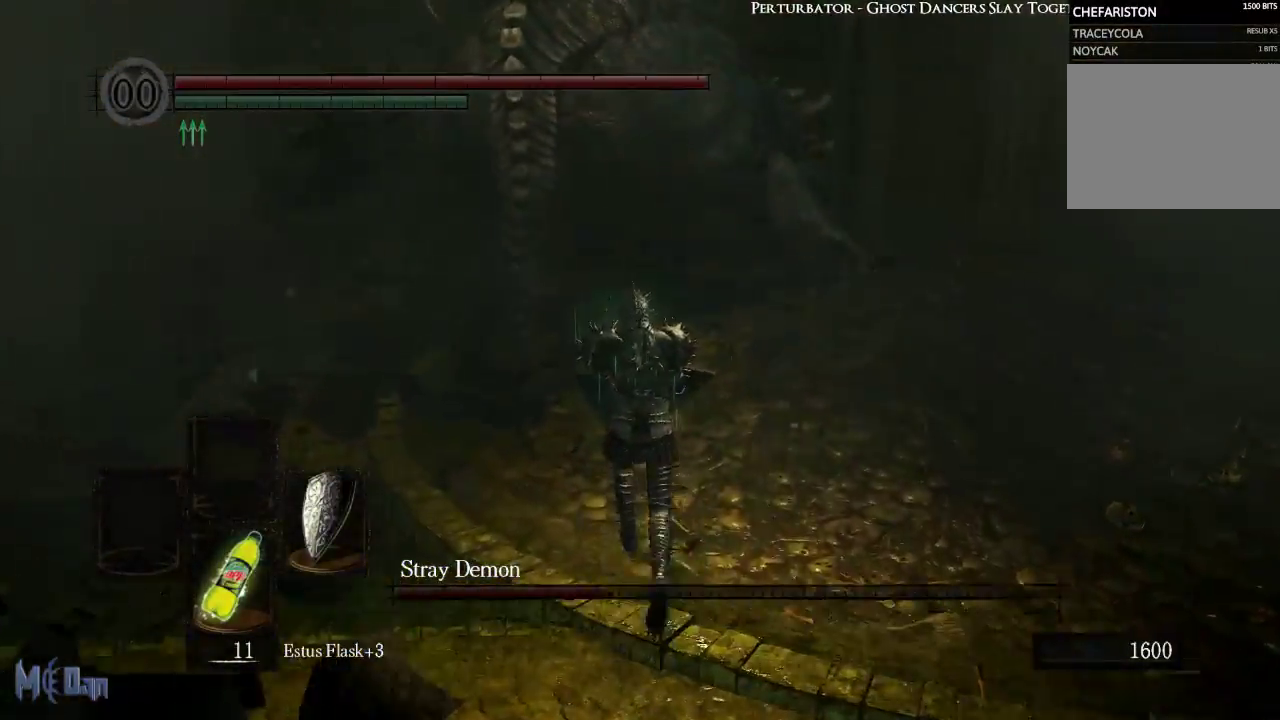
{"dt_ms": 500, "buttons": [], "left_stick": "up", "right_stick": "center", "events": [[300, "B", "down"], [417, "B", "up"]]}
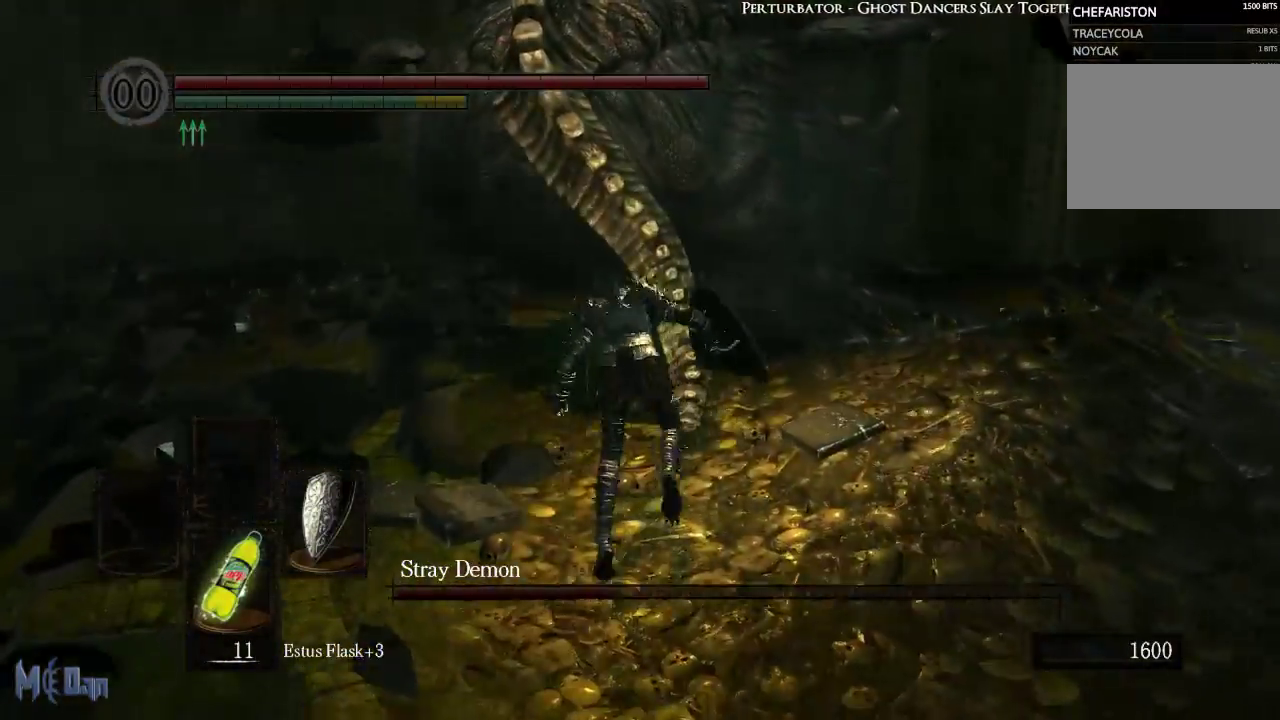
{"dt_ms": 500, "buttons": [], "left_stick": "up-right", "right_stick": "center", "events": [[250, "left_stick", "up-right"]]}
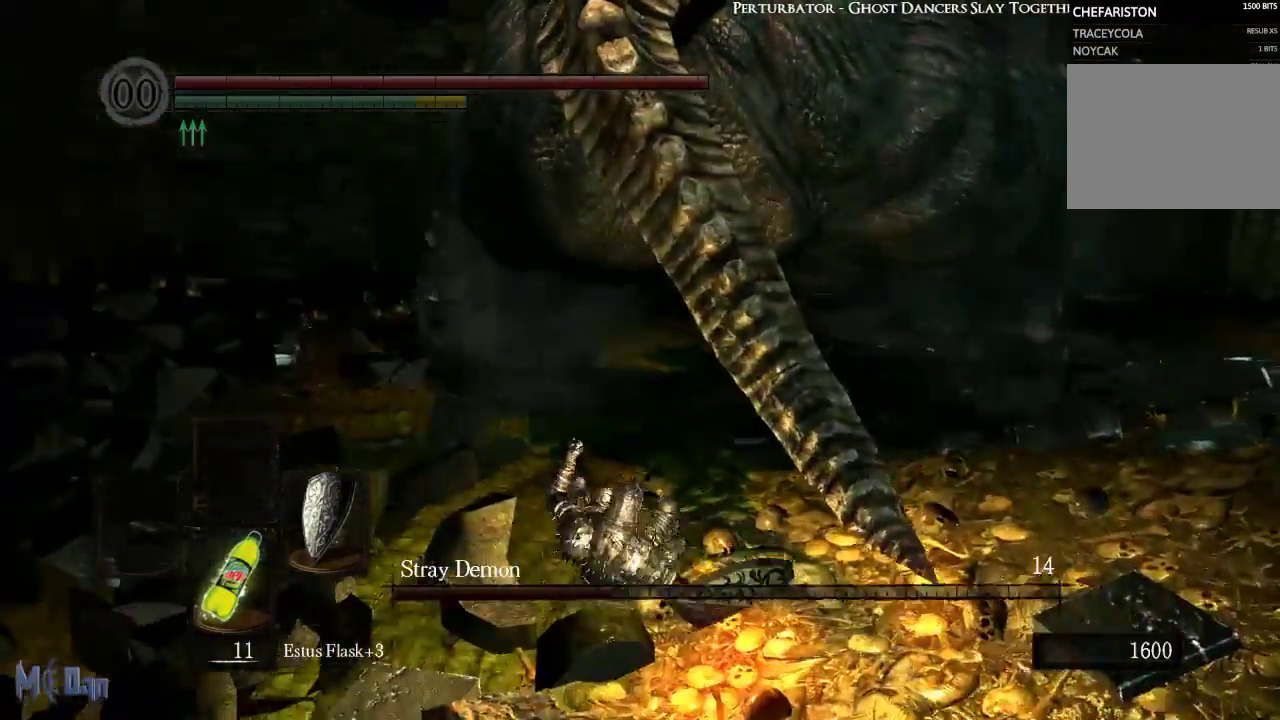
{"dt_ms": 500, "buttons": [], "left_stick": "down", "right_stick": "center", "events": [[117, "left_stick", "down-right"], [217, "left_stick", "down"], [300, "B", "down"], [433, "B", "up"]]}
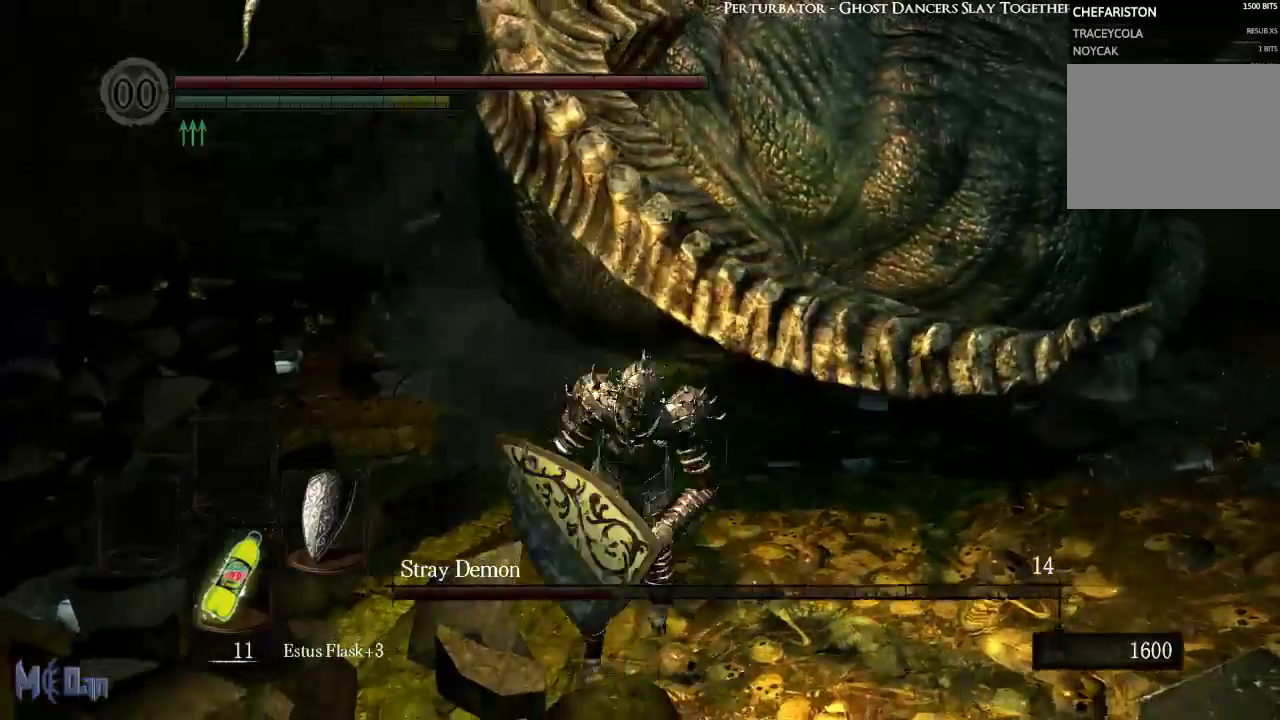
{"dt_ms": 500, "buttons": [], "left_stick": "down", "right_stick": "center", "events": []}
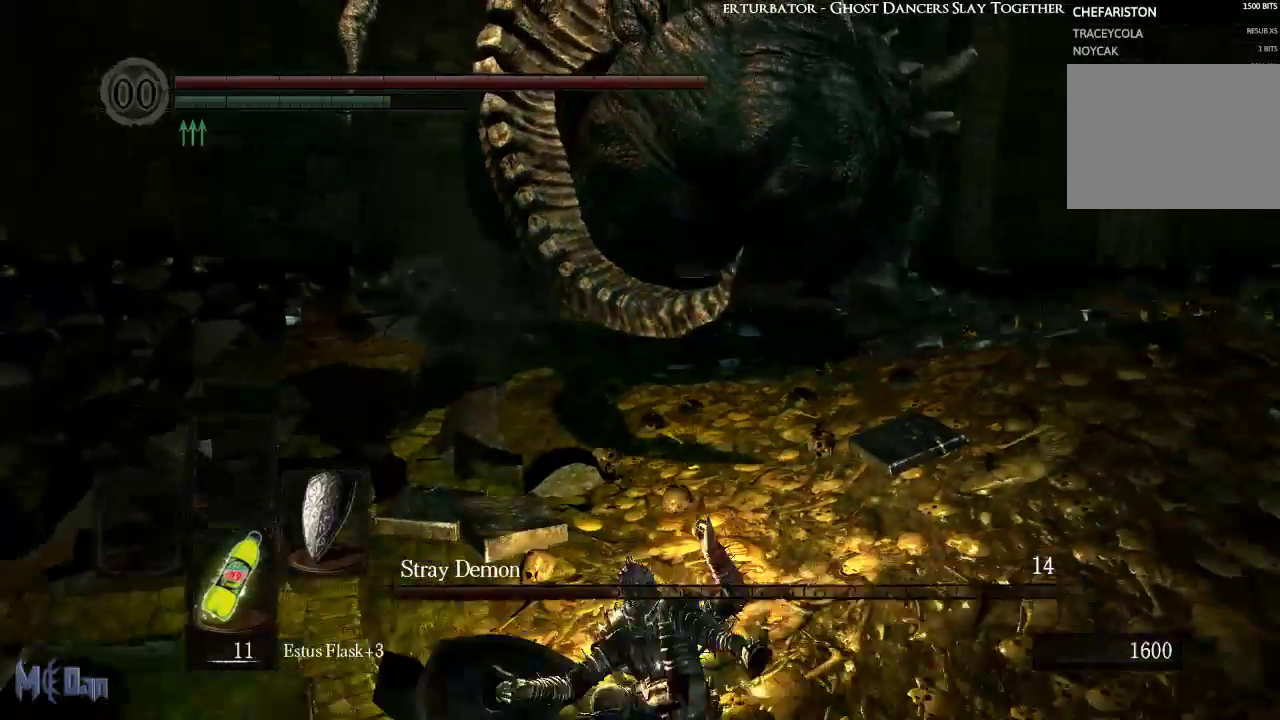
{"dt_ms": 500, "buttons": [], "left_stick": "down", "right_stick": "right", "events": [[117, "right_stick", "up-left"], [250, "right_stick", "center"], [500, "right_stick", "right"]]}
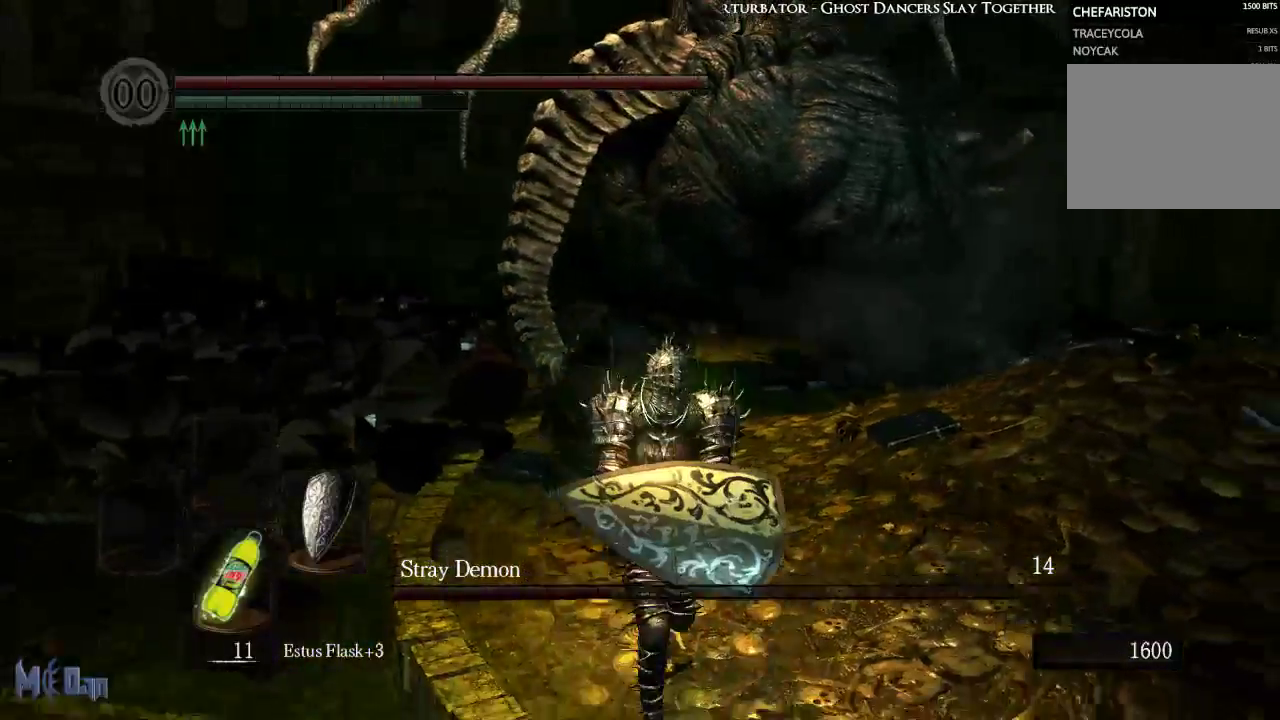
{"dt_ms": 500, "buttons": [], "left_stick": "down", "right_stick": "center", "events": [[150, "right_stick", "center"]]}
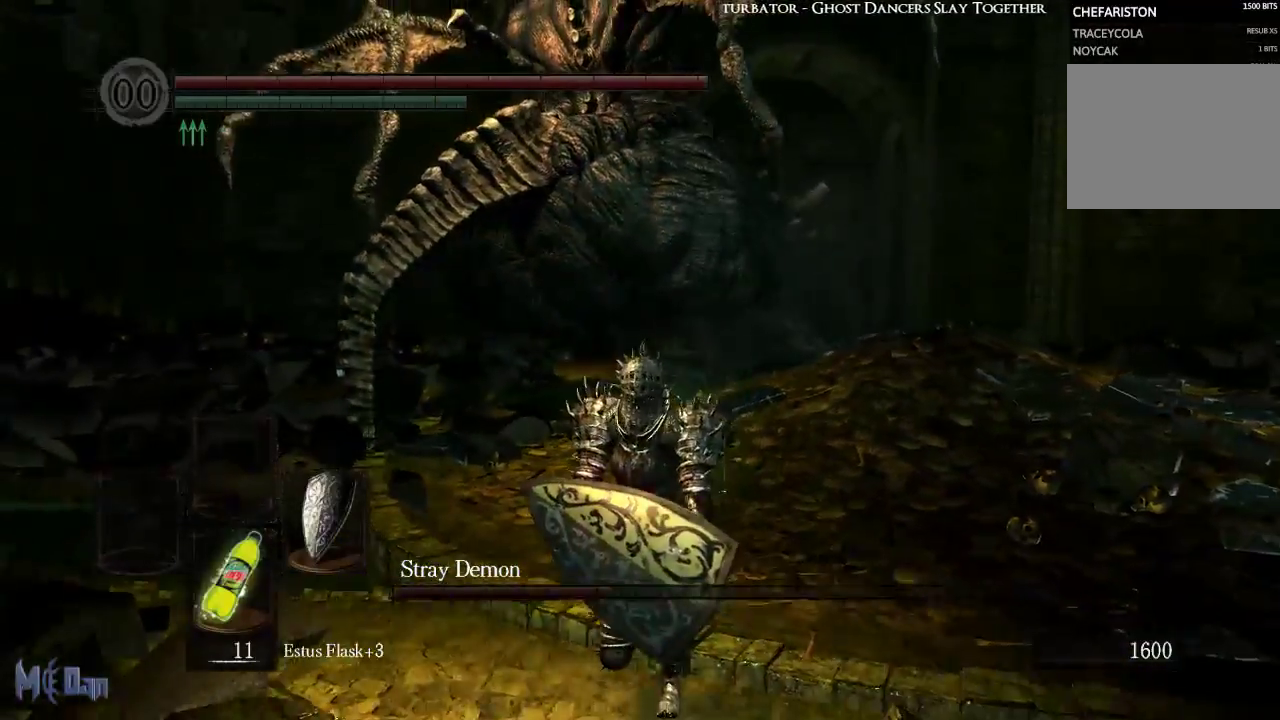
{"dt_ms": 500, "buttons": [], "left_stick": "up-right", "right_stick": "center", "events": [[250, "left_stick", "down-right"], [267, "right_stick", "up"], [400, "right_stick", "center"], [483, "left_stick", "up-right"]]}
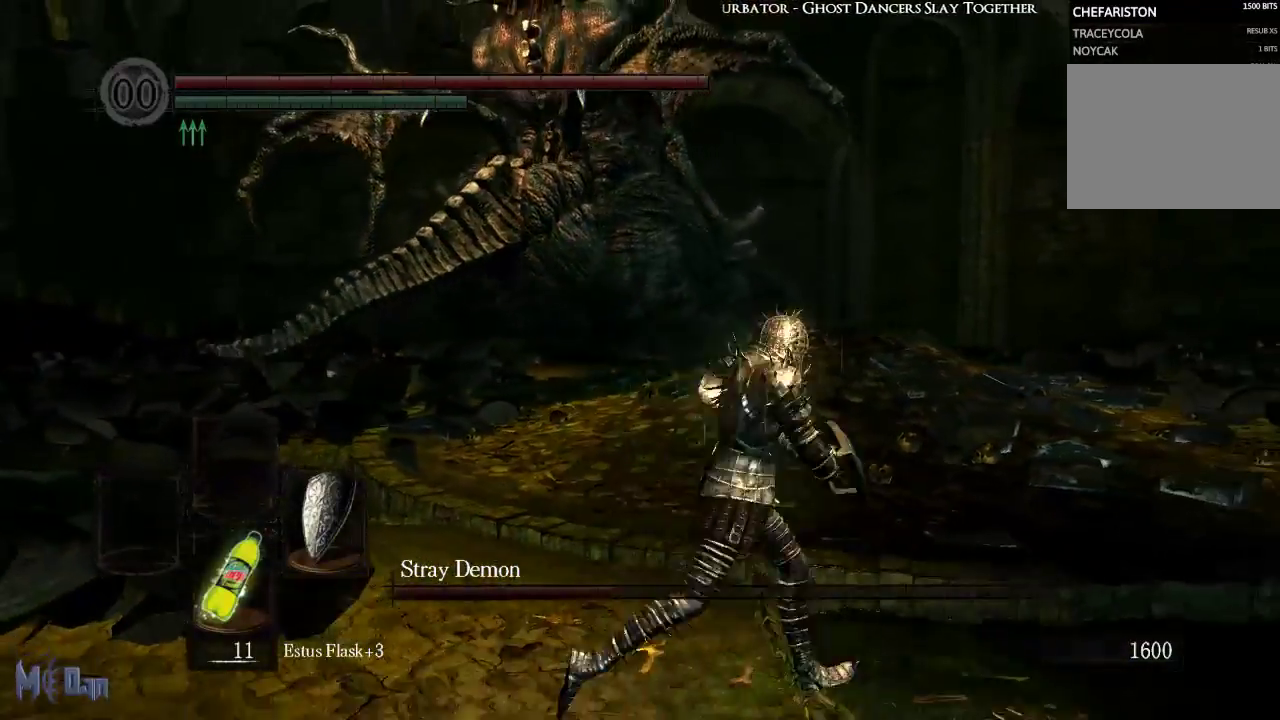
{"dt_ms": 500, "buttons": [], "left_stick": "left", "right_stick": "center", "events": [[117, "left_stick", "up"], [233, "left_stick", "up-left"], [383, "left_stick", "left"]]}
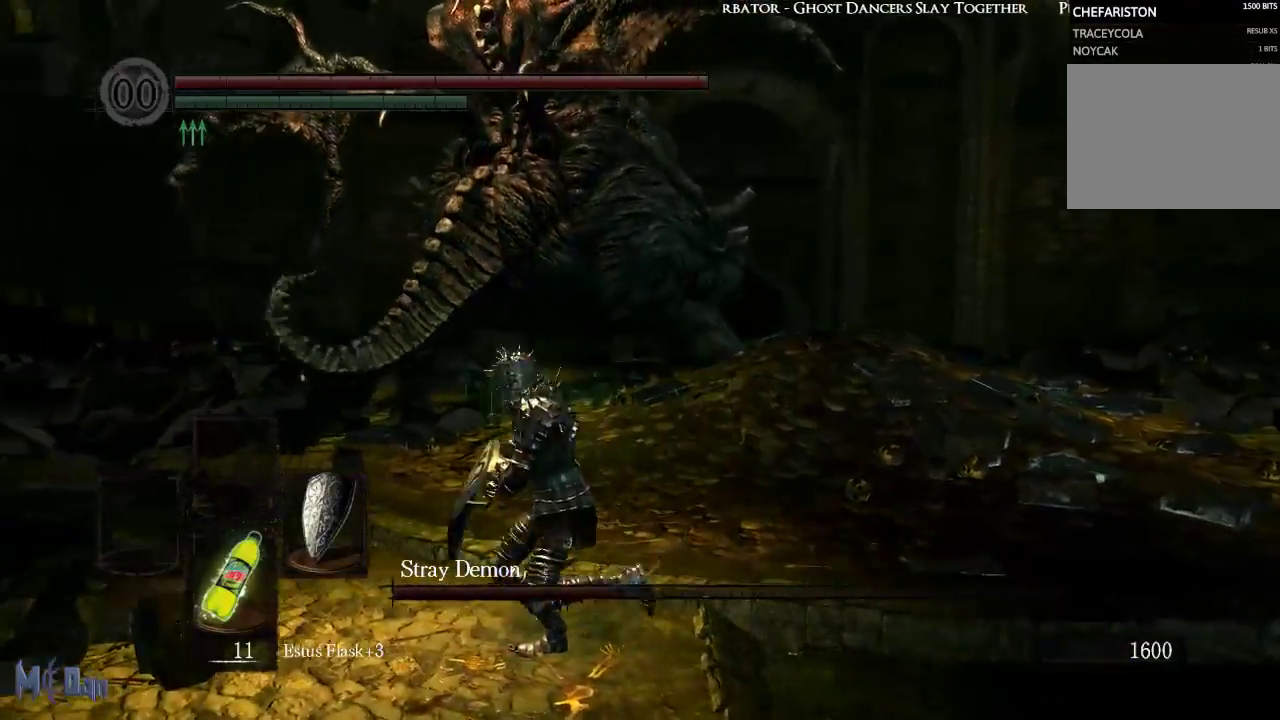
{"dt_ms": 500, "buttons": [], "left_stick": "up", "right_stick": "right", "events": [[150, "left_stick", "up-left"], [183, "right_stick", "right"], [317, "left_stick", "up"]]}
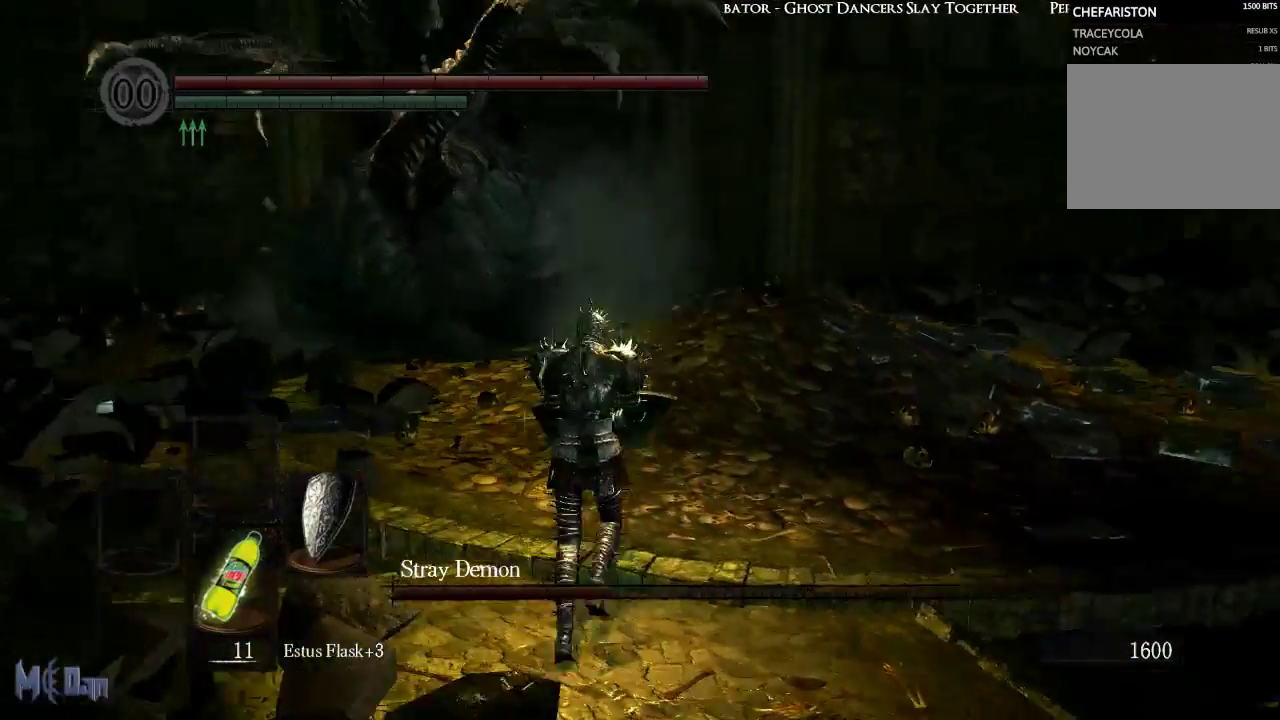
{"dt_ms": 500, "buttons": [], "left_stick": "up", "right_stick": "center", "events": [[33, "right_stick", "center"]]}
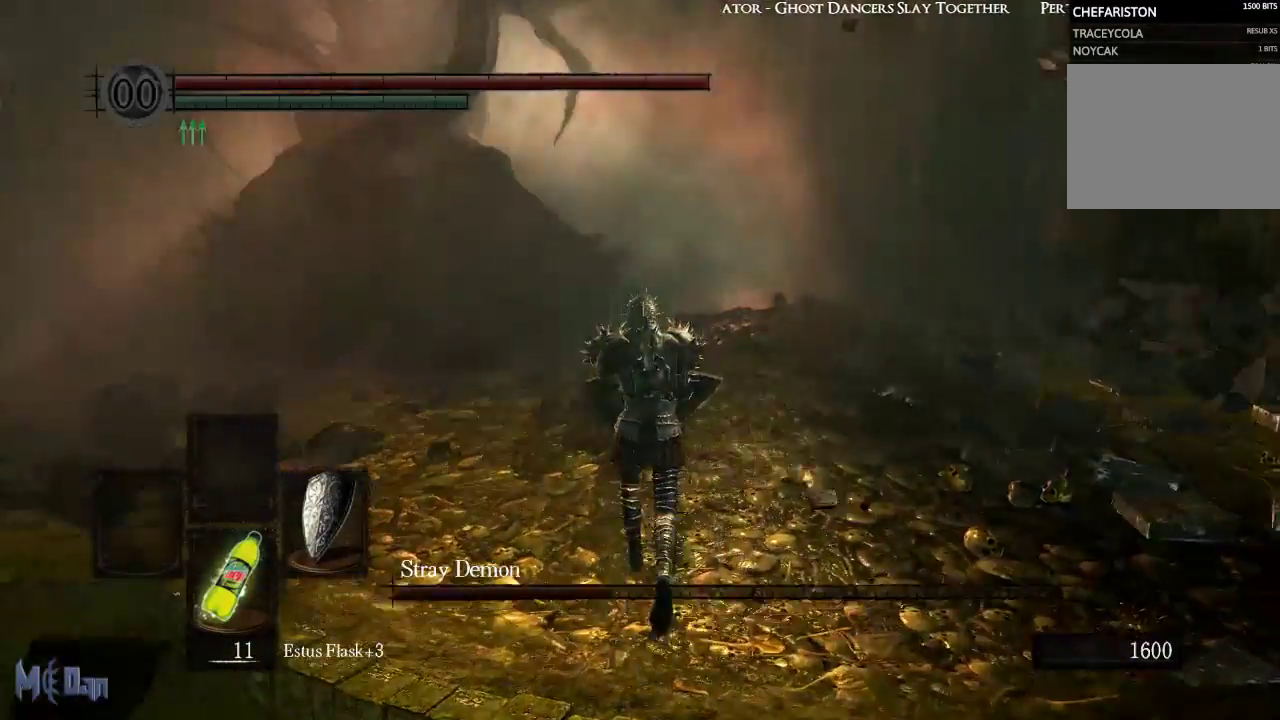
{"dt_ms": 1000, "buttons": [], "left_stick": "up", "right_stick": "center"}
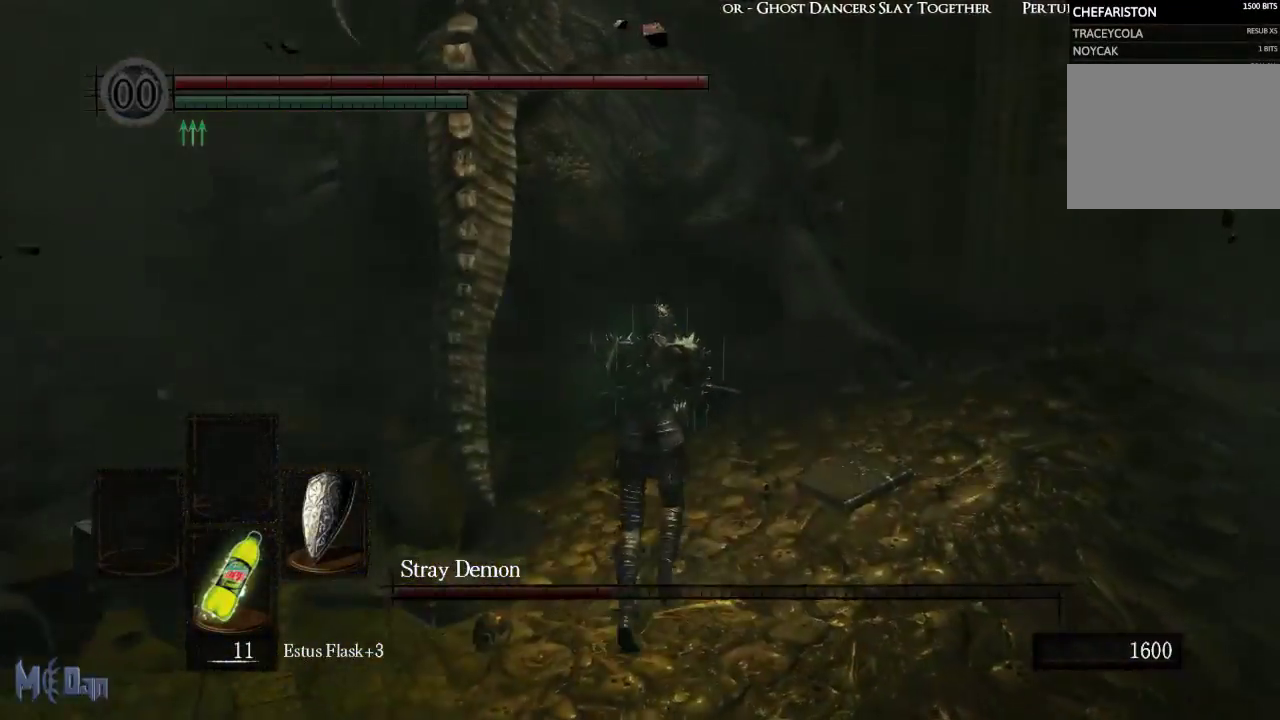
{"dt_ms": 500, "buttons": [], "left_stick": "left", "right_stick": "center", "events": [[250, "left_stick", "up-left"], [283, "B", "down"], [367, "B", "up"], [433, "left_stick", "left"]]}
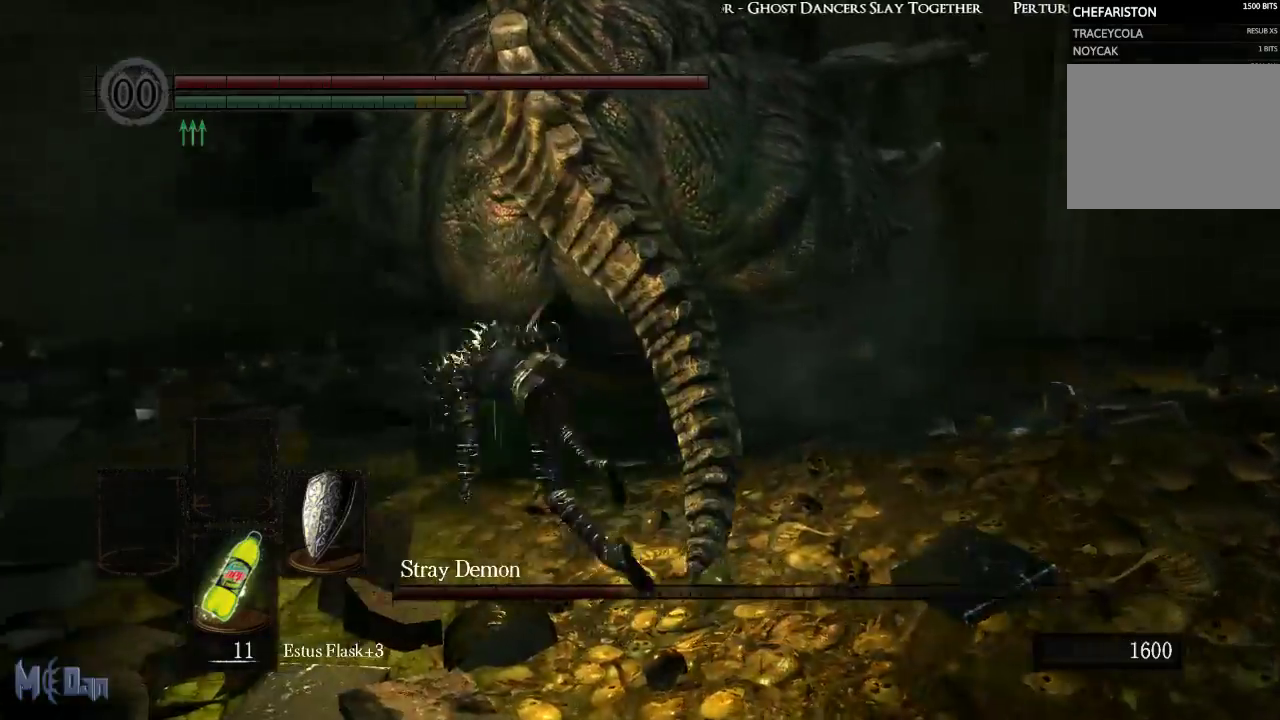
{"dt_ms": 500, "buttons": [], "left_stick": "down", "right_stick": "right", "events": [[233, "left_stick", "down-left"], [383, "right_stick", "right"], [500, "left_stick", "down"]]}
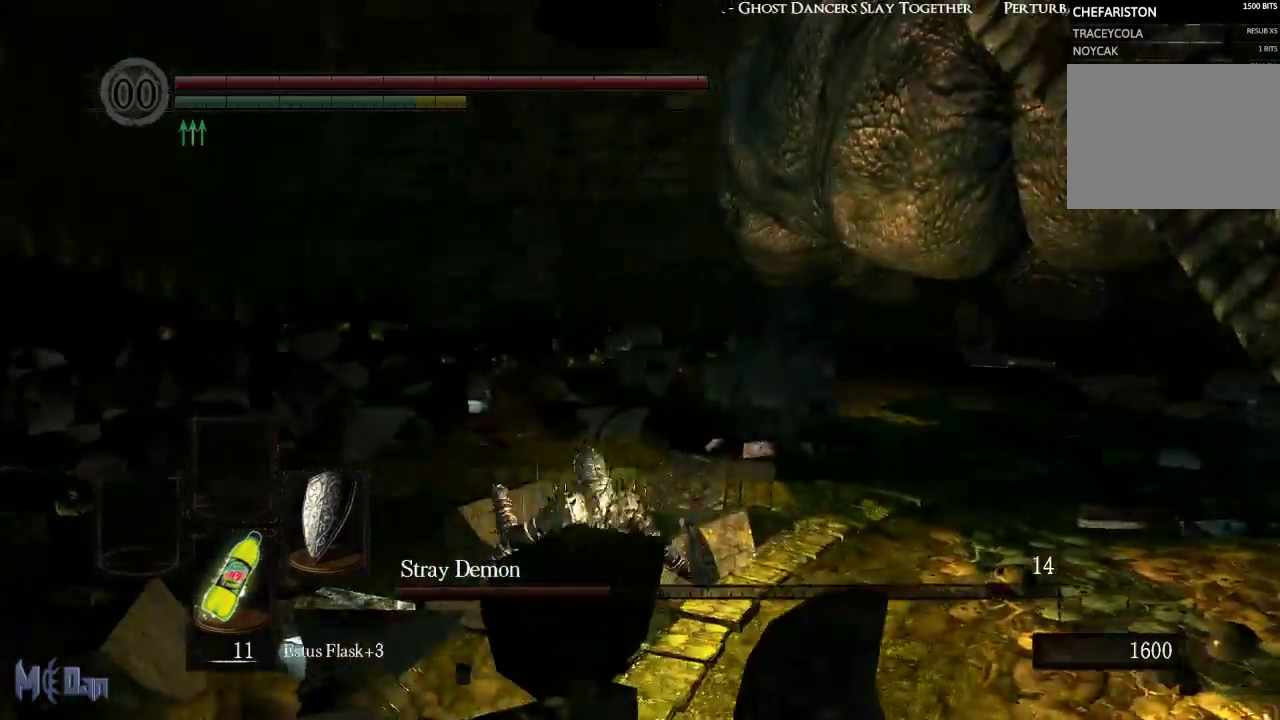
{"dt_ms": 500, "buttons": [], "left_stick": "right", "right_stick": "center", "events": [[150, "left_stick", "down-right"], [200, "right_stick", "center"], [267, "left_stick", "right"]]}
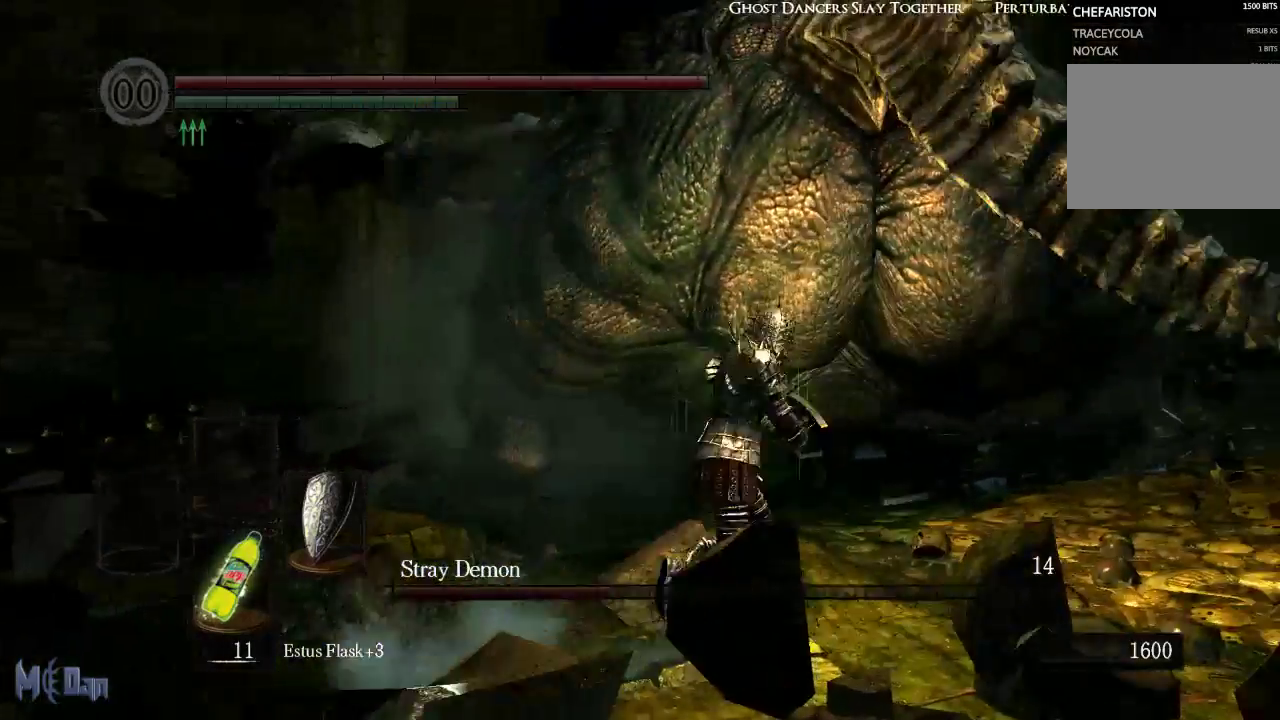
{"dt_ms": 500, "buttons": [], "left_stick": "down-right", "right_stick": "center", "events": [[50, "B", "down"], [133, "B", "up"], [217, "left_stick", "down-right"]]}
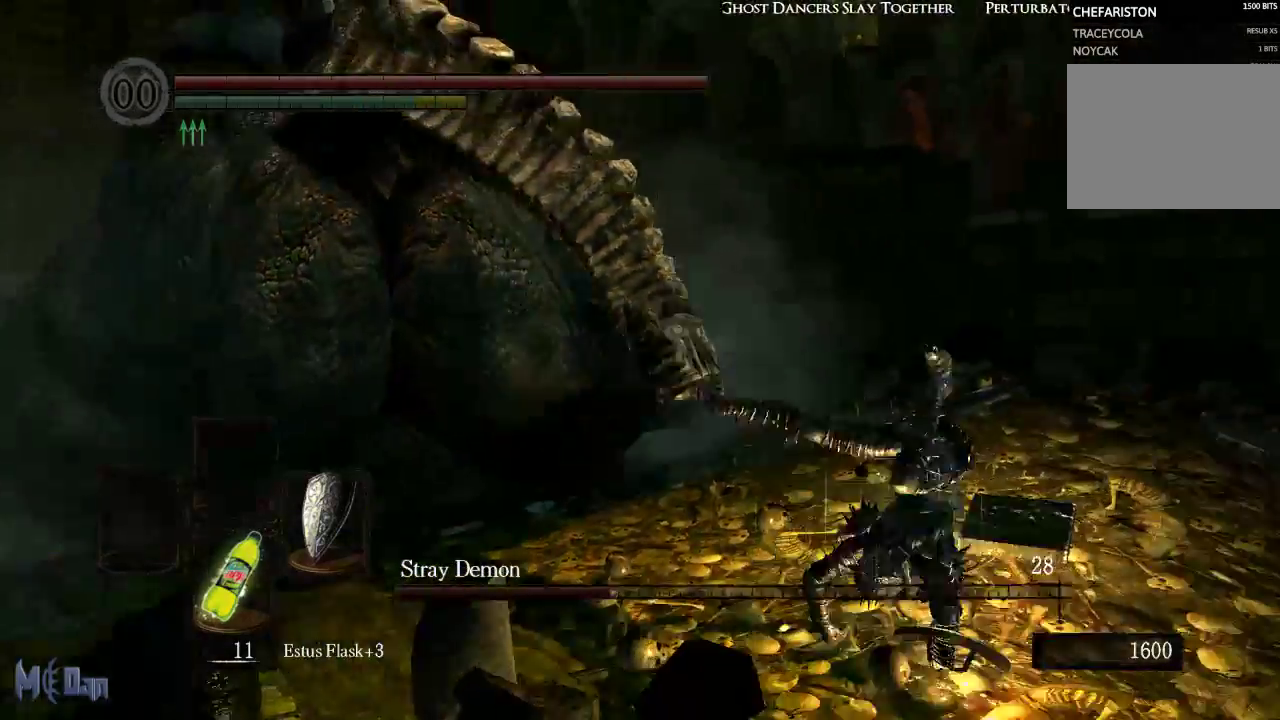
{"dt_ms": 500, "buttons": [], "left_stick": "down-right", "right_stick": "center", "events": [[317, "B", "down"], [400, "B", "up"]]}
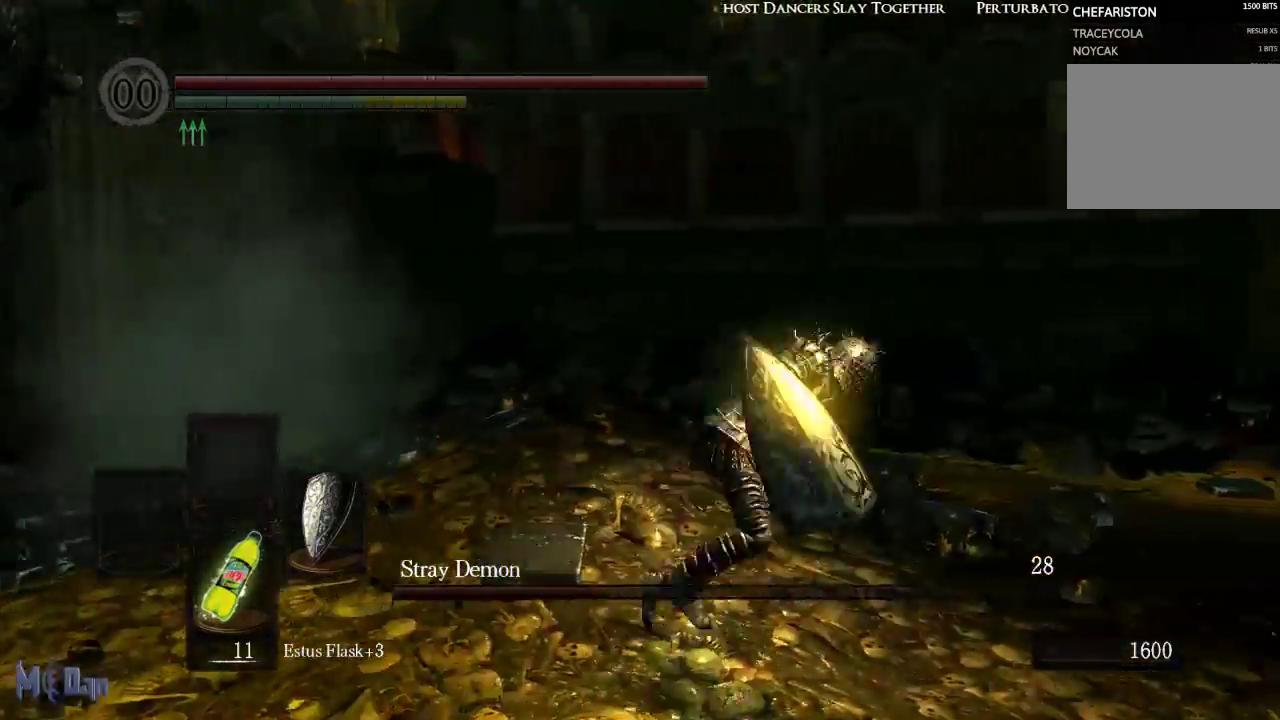
{"dt_ms": 500, "buttons": [], "left_stick": "down-right", "right_stick": "left", "events": [[317, "right_stick", "left"]]}
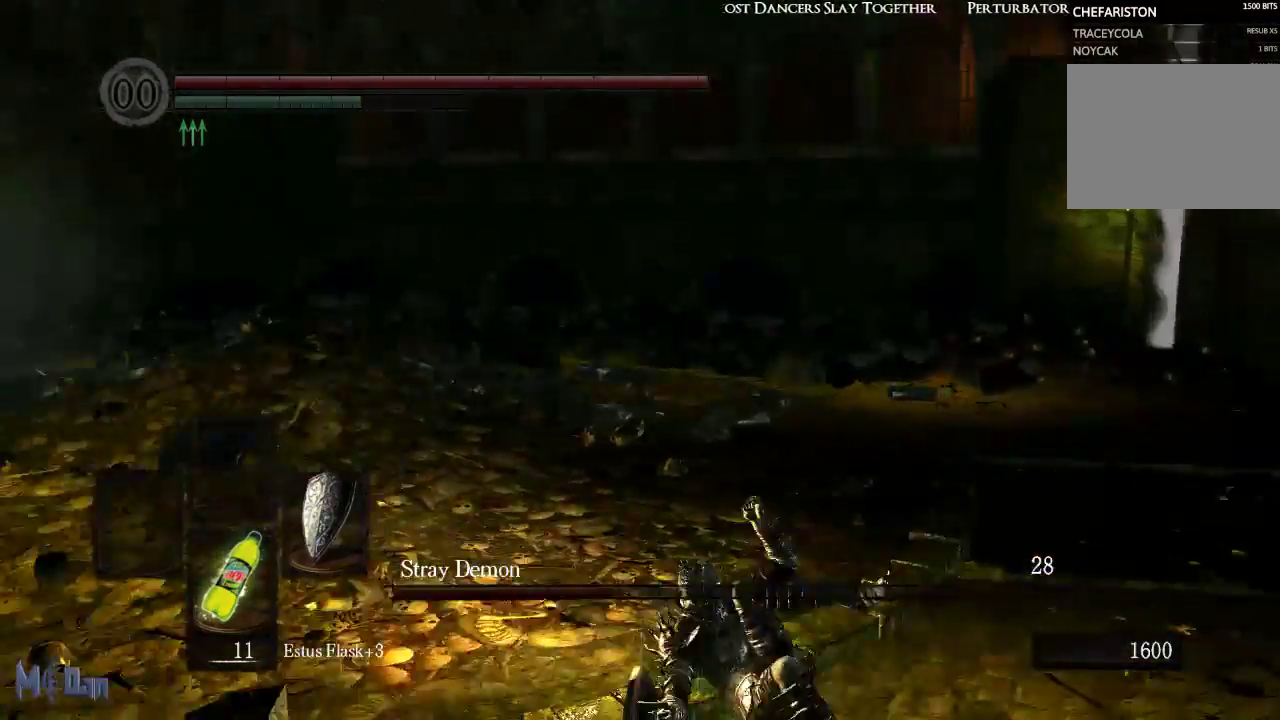
{"dt_ms": 500, "buttons": [], "left_stick": "down-right", "right_stick": "left", "events": [[200, "right_stick", "center"], [450, "right_stick", "left"]]}
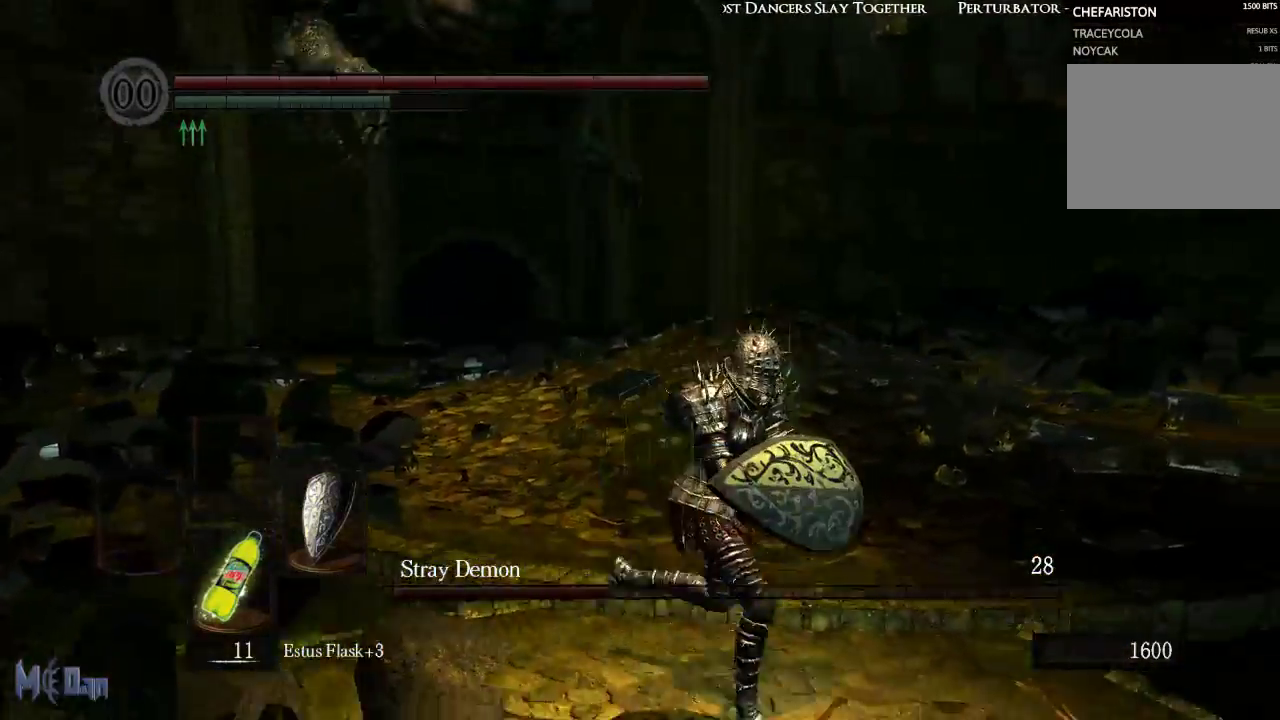
{"dt_ms": 500, "buttons": [], "left_stick": "down-right", "right_stick": "center", "events": [[133, "right_stick", "center"]]}
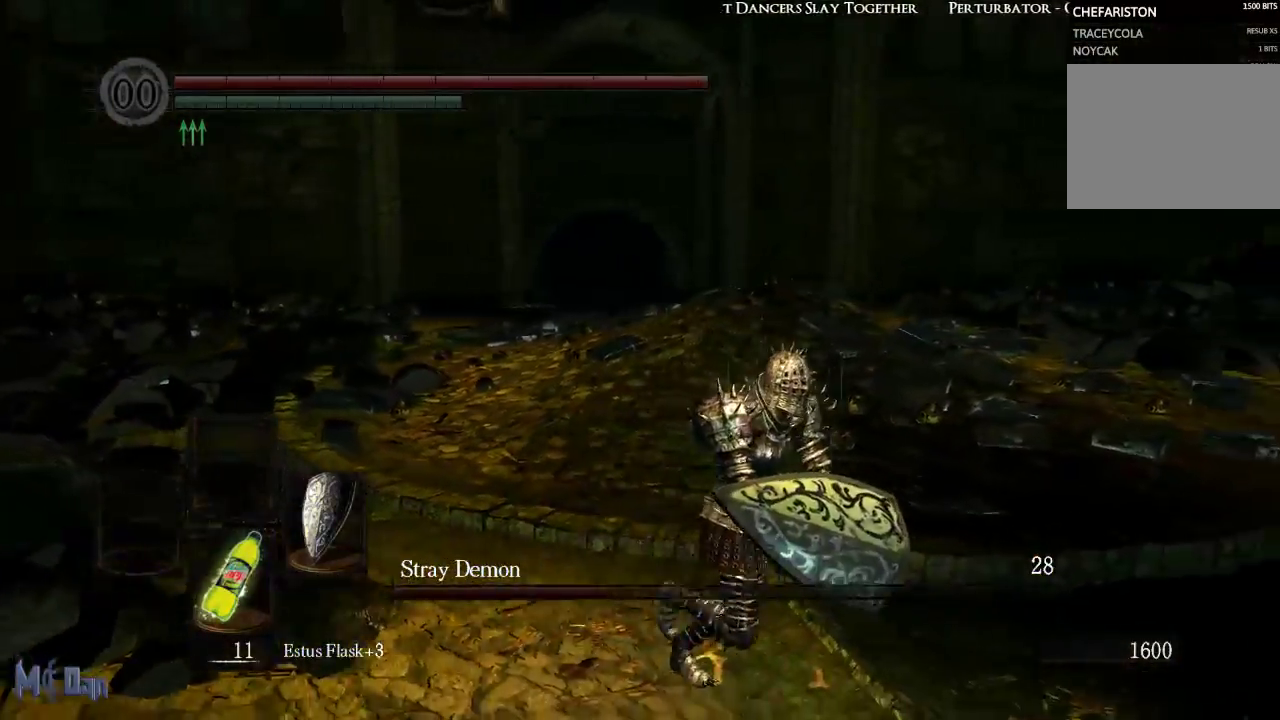
{"dt_ms": 500, "buttons": [], "left_stick": "down-right", "right_stick": "center", "events": []}
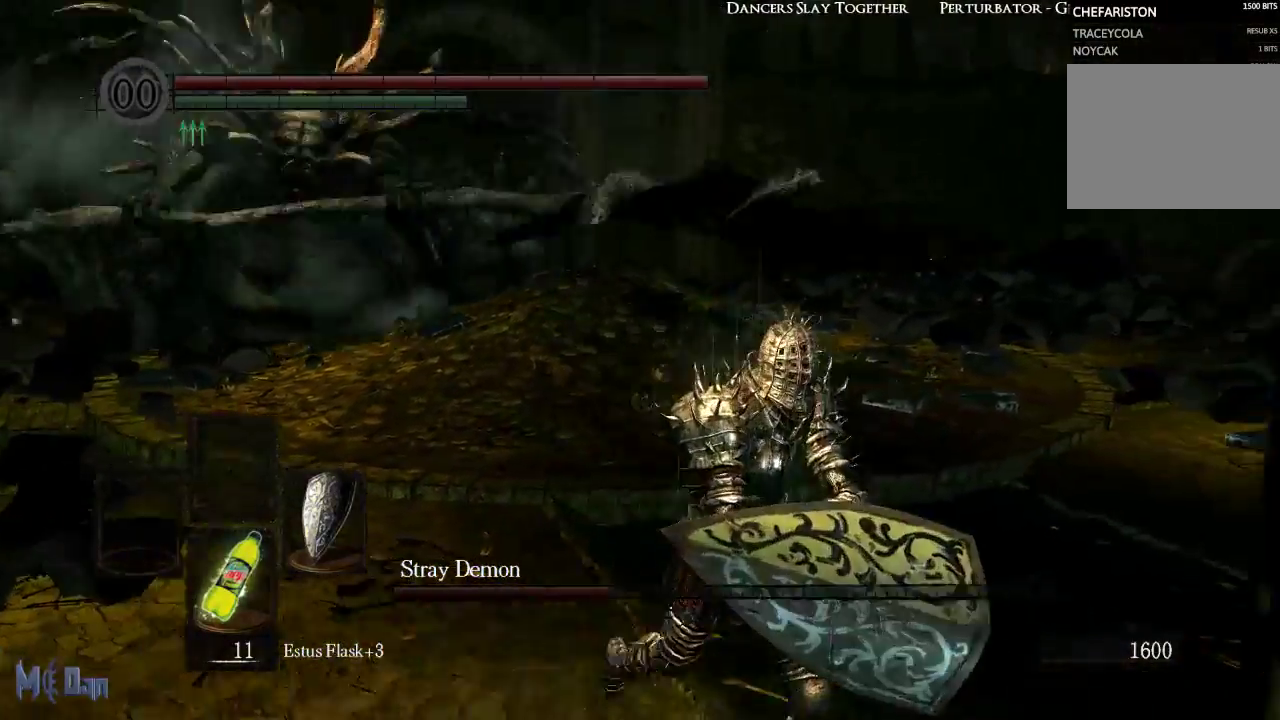
{"dt_ms": 500, "buttons": [], "left_stick": "up-right", "right_stick": "center", "events": [[450, "left_stick", "up-right"]]}
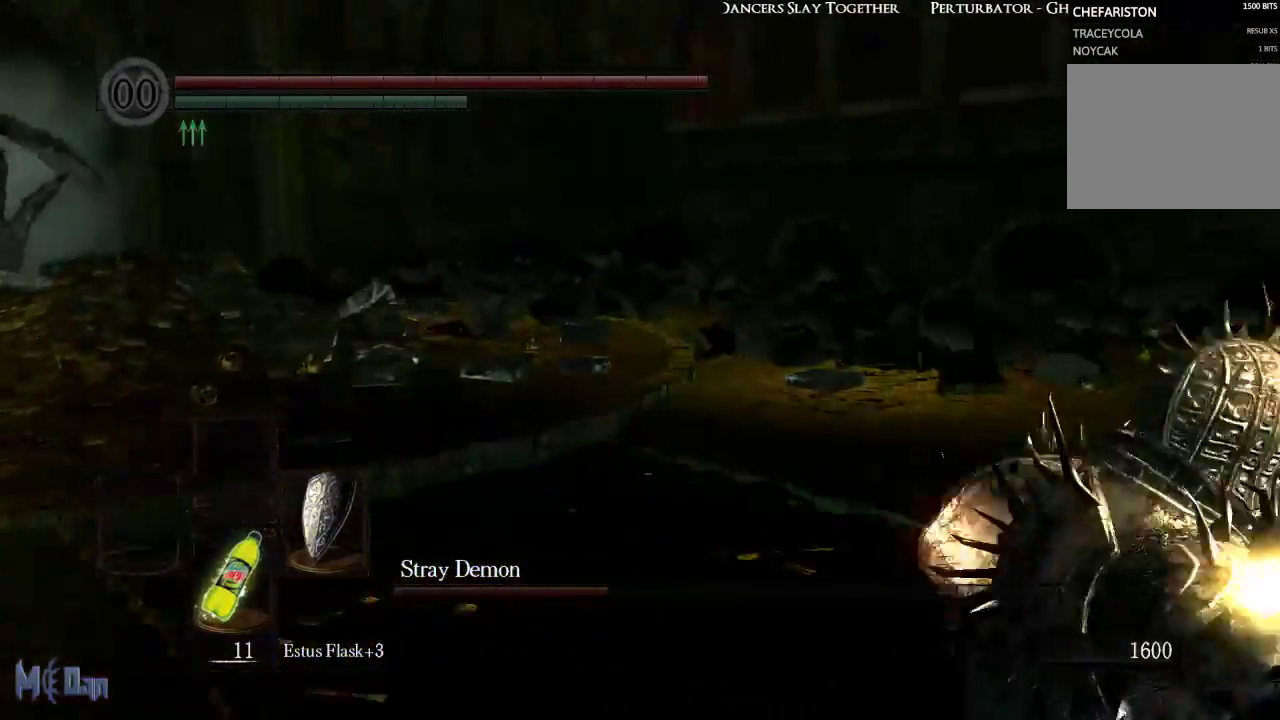
{"dt_ms": 500, "buttons": [], "left_stick": "up", "right_stick": "left", "events": [[83, "left_stick", "up"], [333, "right_stick", "left"]]}